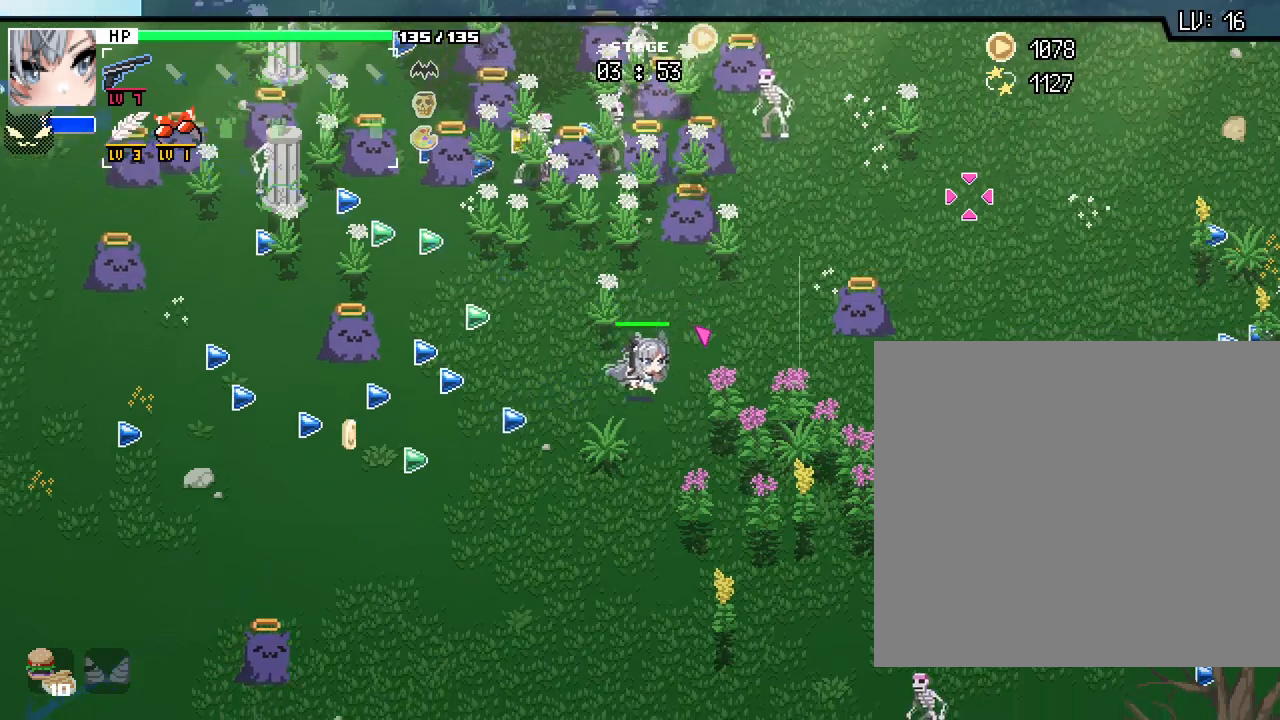
Gameplay with keyboard and mouse; each line is a JSON object with the keys and mouse buttons held at the frame after it. "events" lists presses ("down") and releases ("up") of ".", "/", "0", "1", "2", "3", "4", "5", "6", "7", "8", "9", "a", "alt_l", "alt_r", "b", "backslash", "backspace", "c", "caps_lock", "comma", "ctrl_l", "ctrl_r", "d", "e", "equals", "escape", "f", "f1", "f10", "f11", "f12", "f2", "f3", "f4", "f5", "f6", "f7", "f8", "f9", "g", "h", "i", "j", "k", "l", "lbracket", "m", "minus", "n", "o", "p", "q", "quote", "r", "rbracket", "return", "s", "semicolon", "shift_l", "shift_r", "space", "super_l", "super_r", "t", "tab", "tilde", "u", "v", "w", "x", "y", "z", "mouse_left", "mouse_wheel", "mouse_right", "mouse_mb4" and "mouse_mb5" between this image and that frame as [ms after this image, input, new state], when the widget could be followed in between. "mouse_left", "mouse_wheel", "mouse_right", "mouse_mb4", "mouse_mb5" = the "left", "wheel", "right", "mb4", "mb5" buttons of the "mouse" list. No other keys are recorded. "wheel" means that the mouse wheel is clicked or scrolled. Not read: mouse_move.
{"keys": ["a", "s"], "mouse": [], "events": [[350, "a", "down"]]}
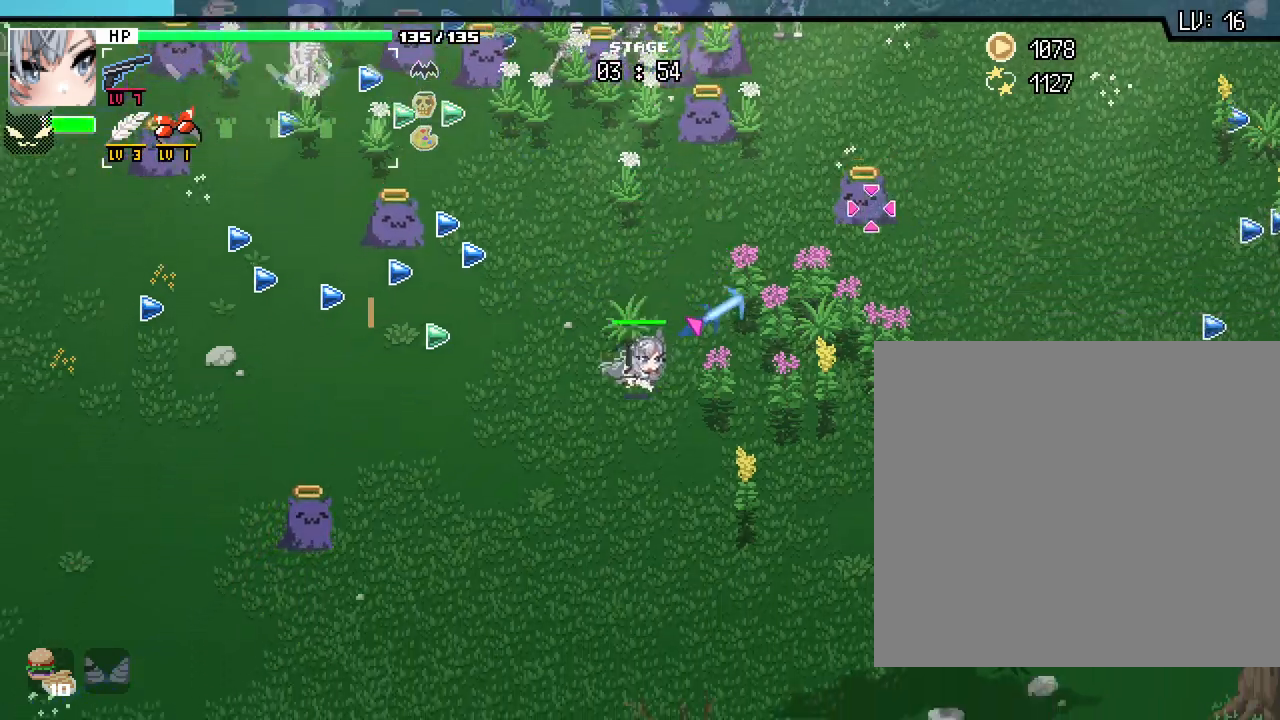
{"keys": ["a", "w"], "mouse": [], "events": [[233, "s", "up"], [433, "w", "down"]]}
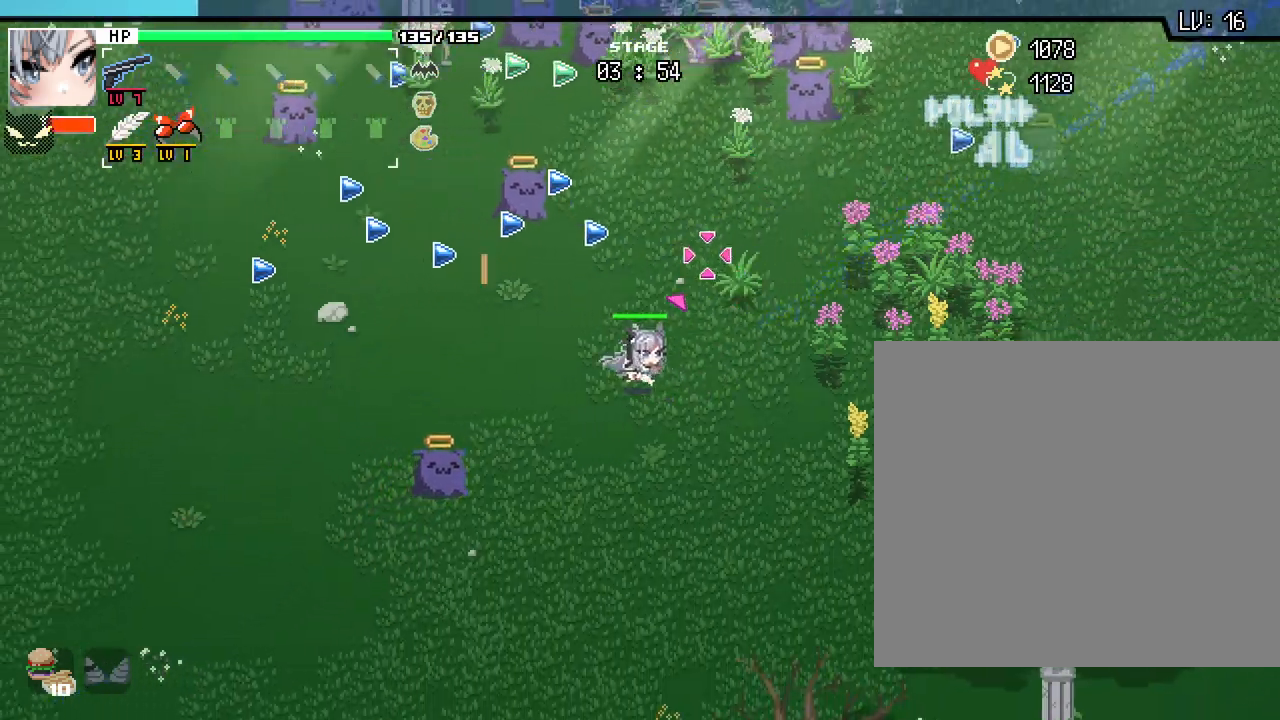
{"keys": ["a"], "mouse": [], "events": [[100, "w", "up"]]}
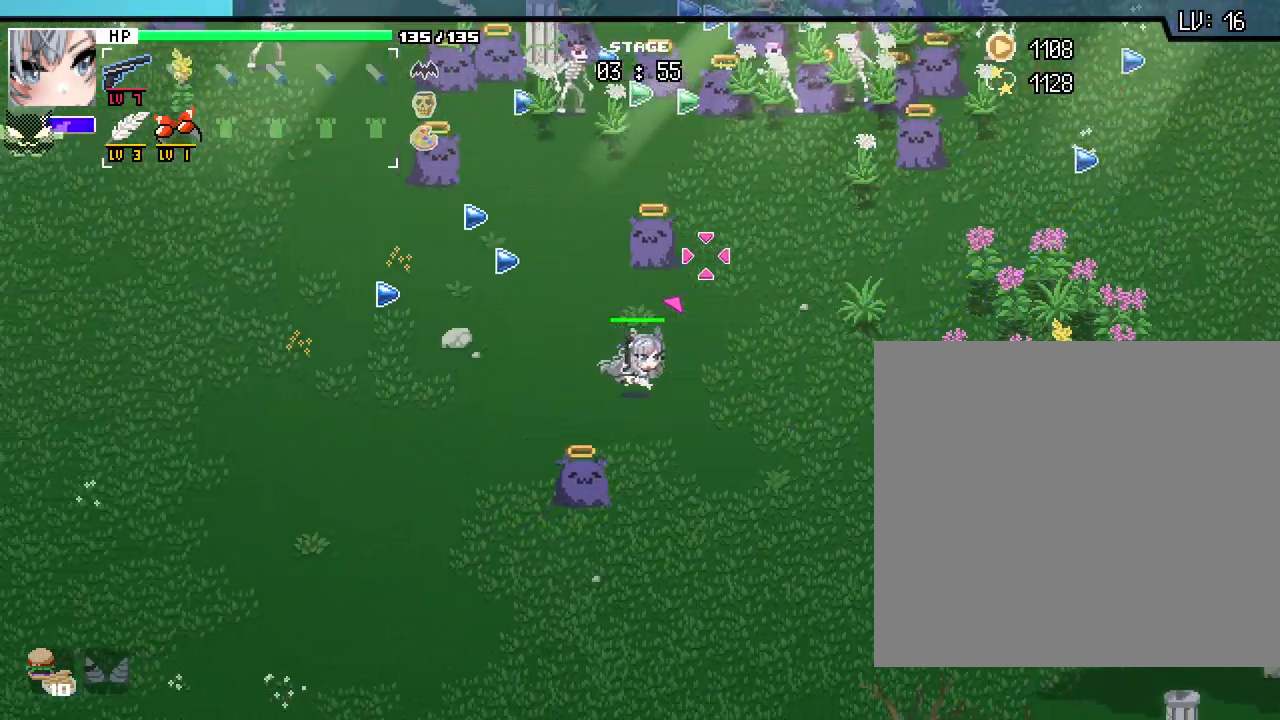
{"keys": ["a"], "mouse": [], "events": [[133, "w", "down"], [383, "w", "up"]]}
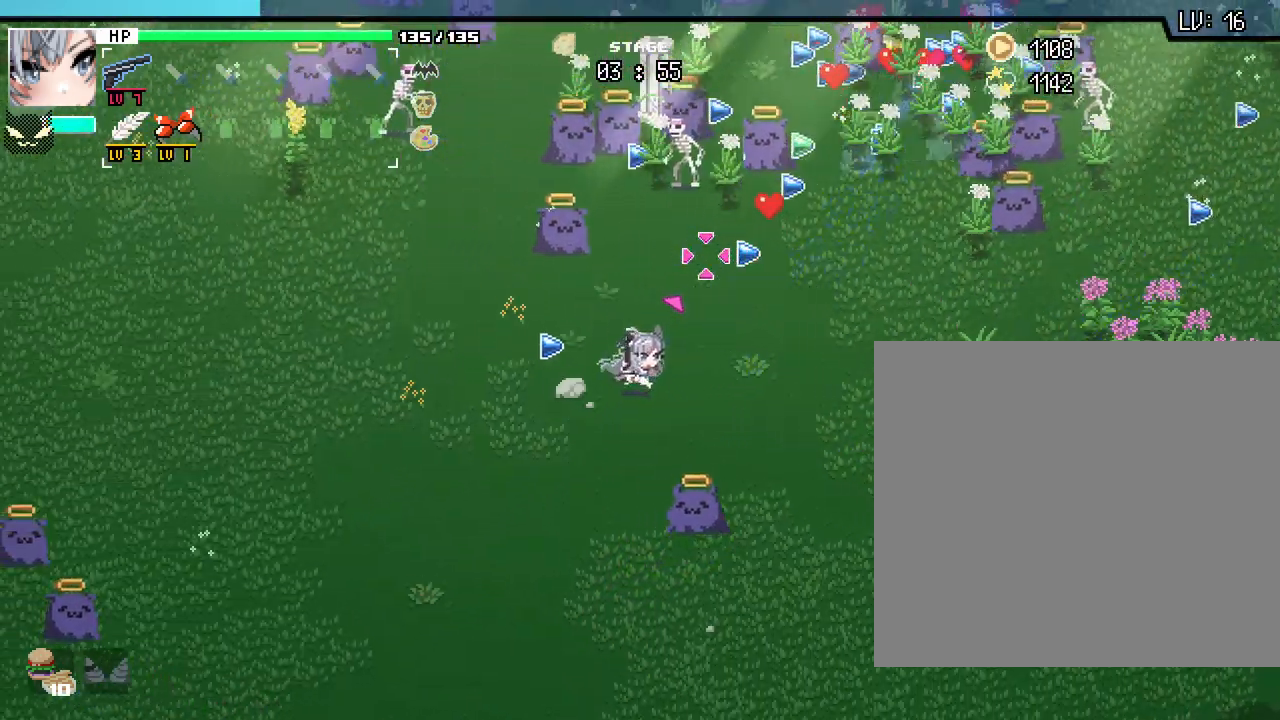
{"keys": ["a", "w"], "mouse": [], "events": [[433, "w", "down"]]}
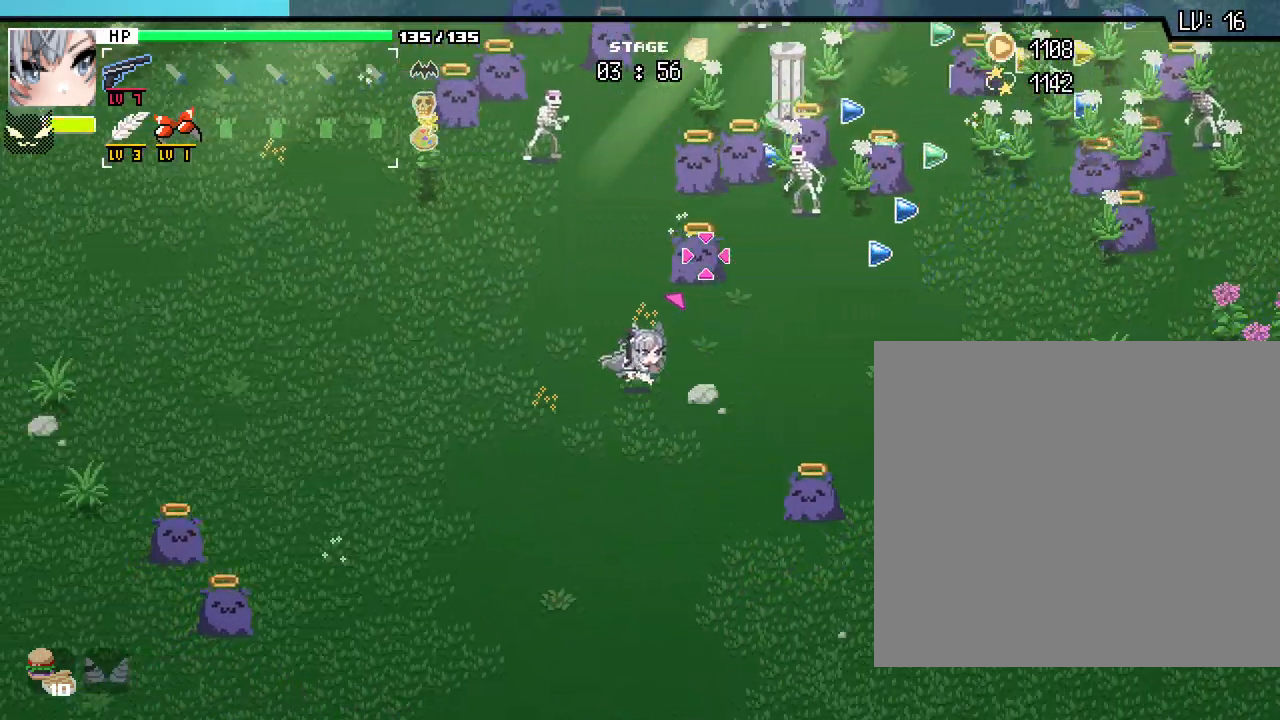
{"keys": ["a"], "mouse": [], "events": [[350, "w", "up"]]}
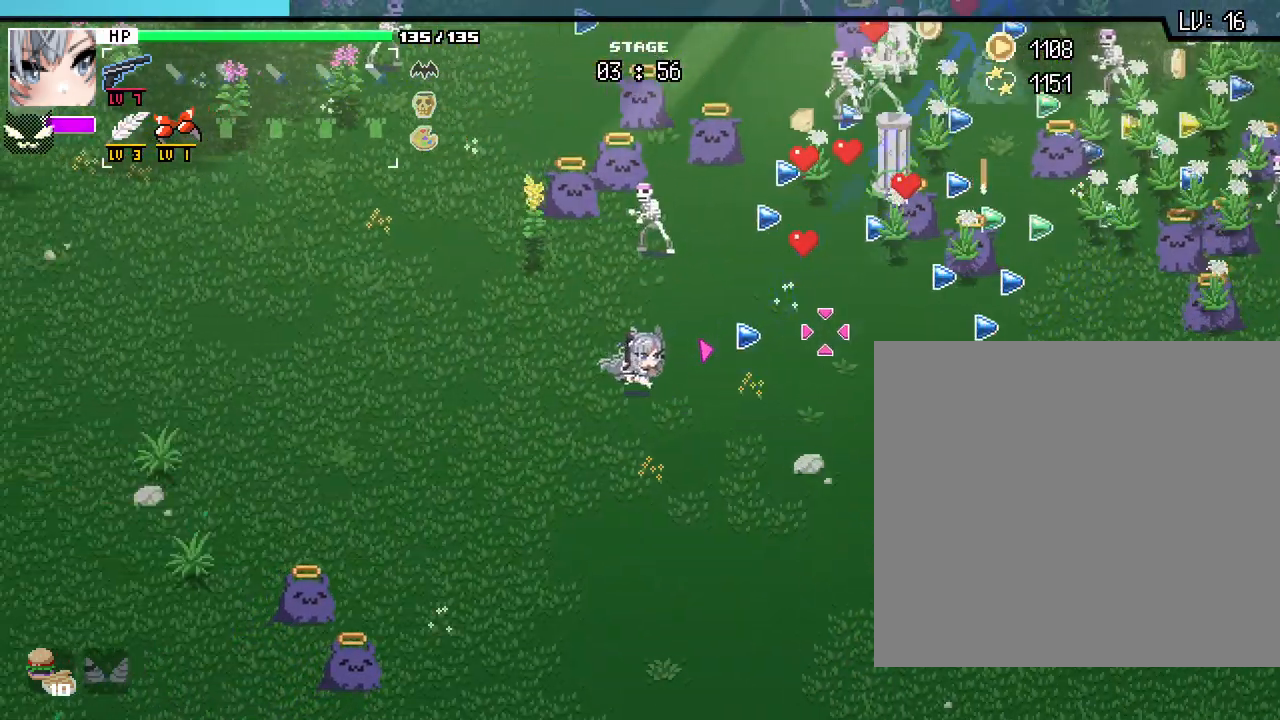
{"keys": ["a", "w"], "mouse": [], "events": [[233, "w", "down"]]}
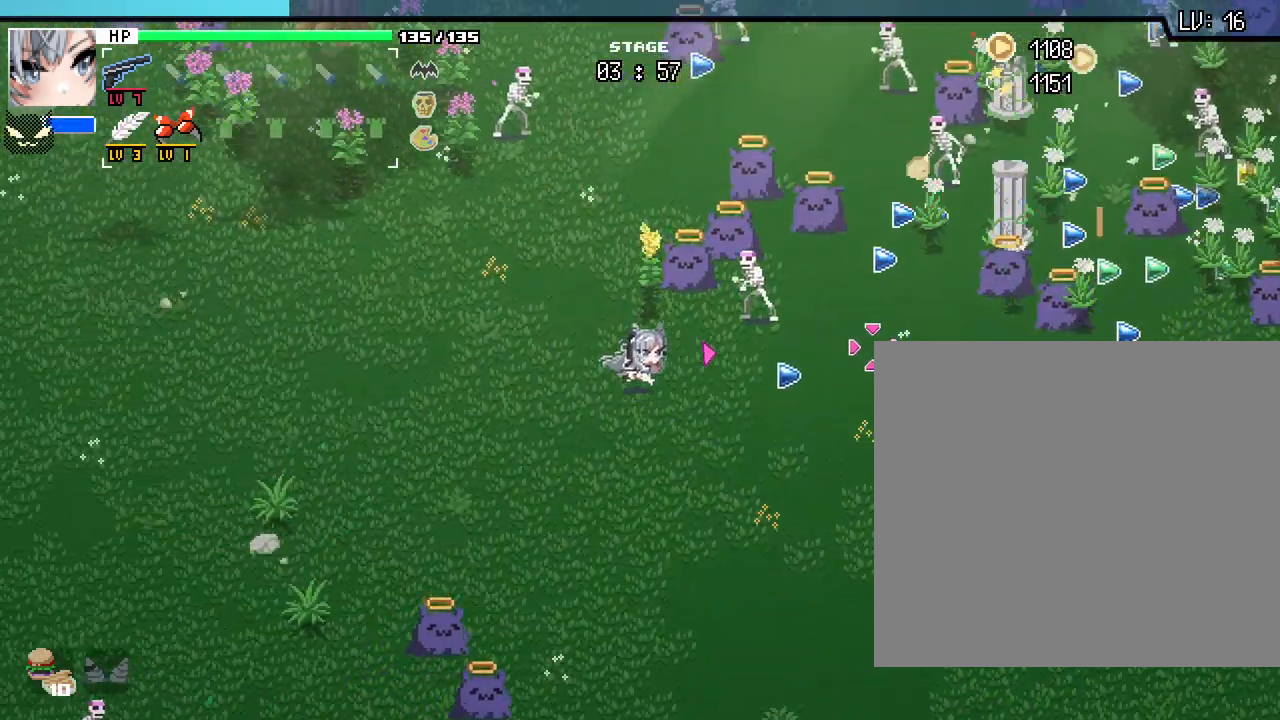
{"keys": ["a", "w"], "mouse": [], "events": [[167, "a", "up"], [467, "a", "down"]]}
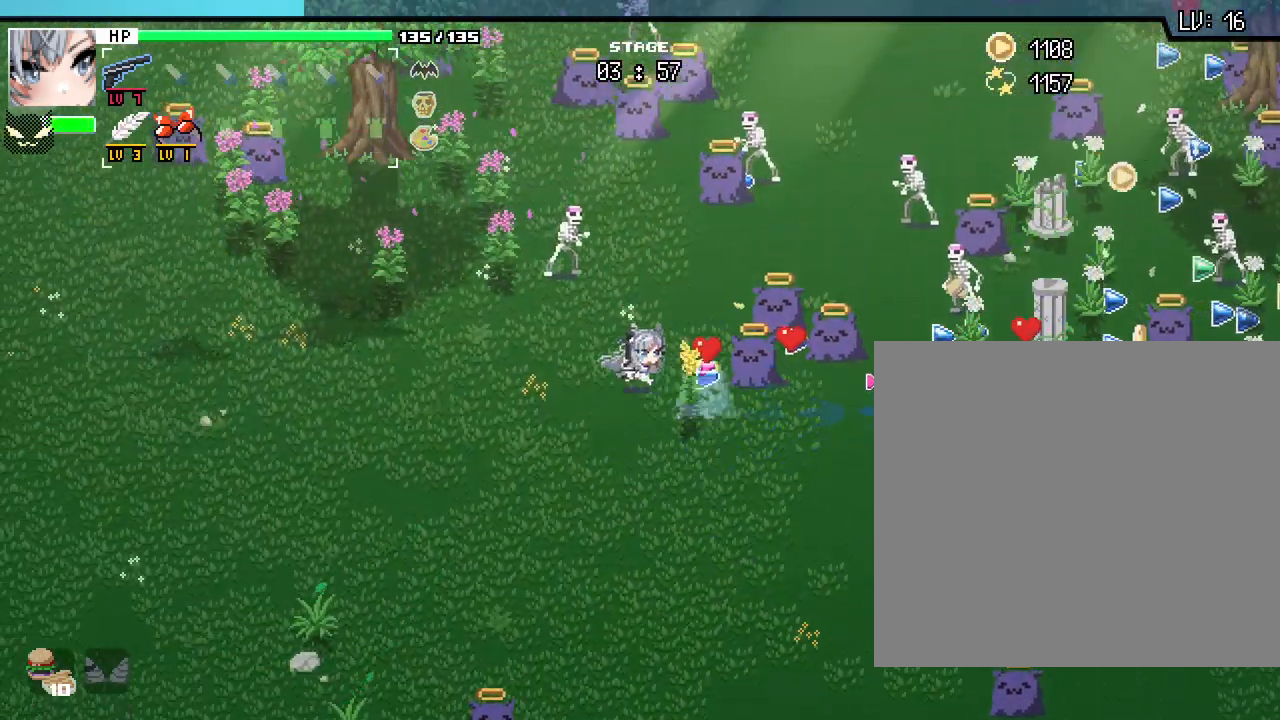
{"keys": ["a"], "mouse": [], "events": [[100, "w", "up"]]}
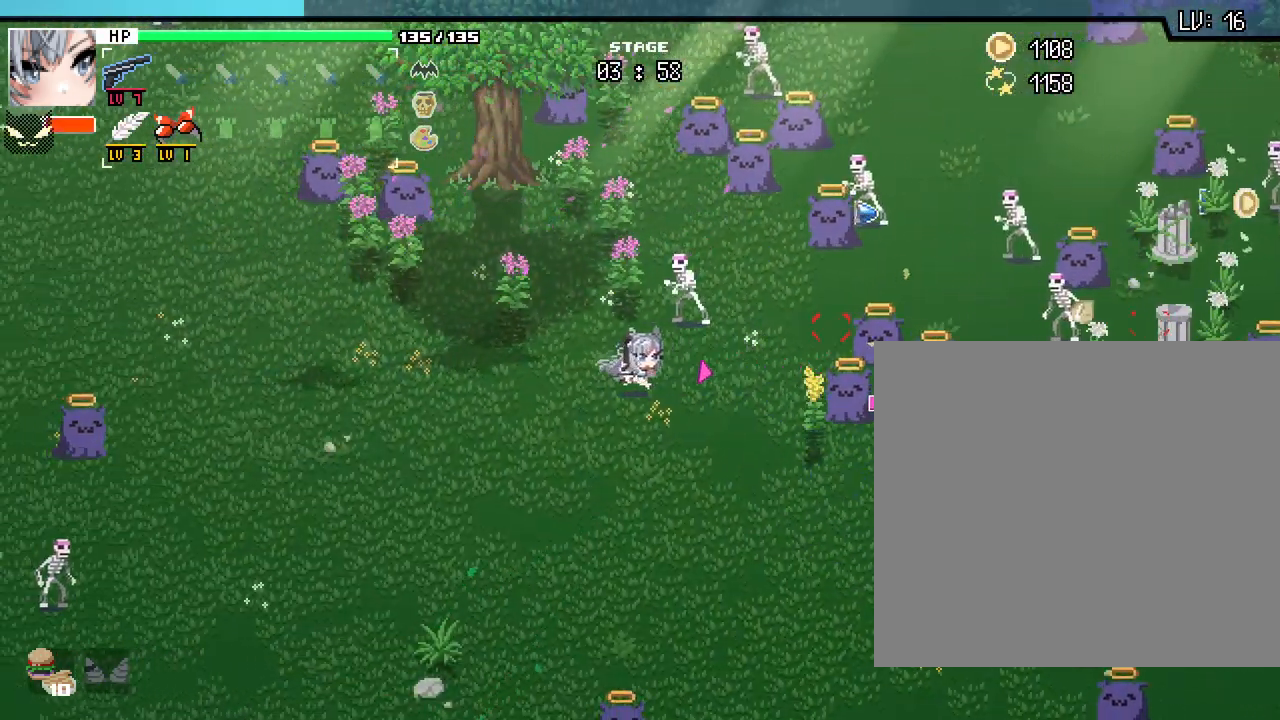
{"keys": ["w"], "mouse": [], "events": [[300, "w", "down"], [417, "a", "up"]]}
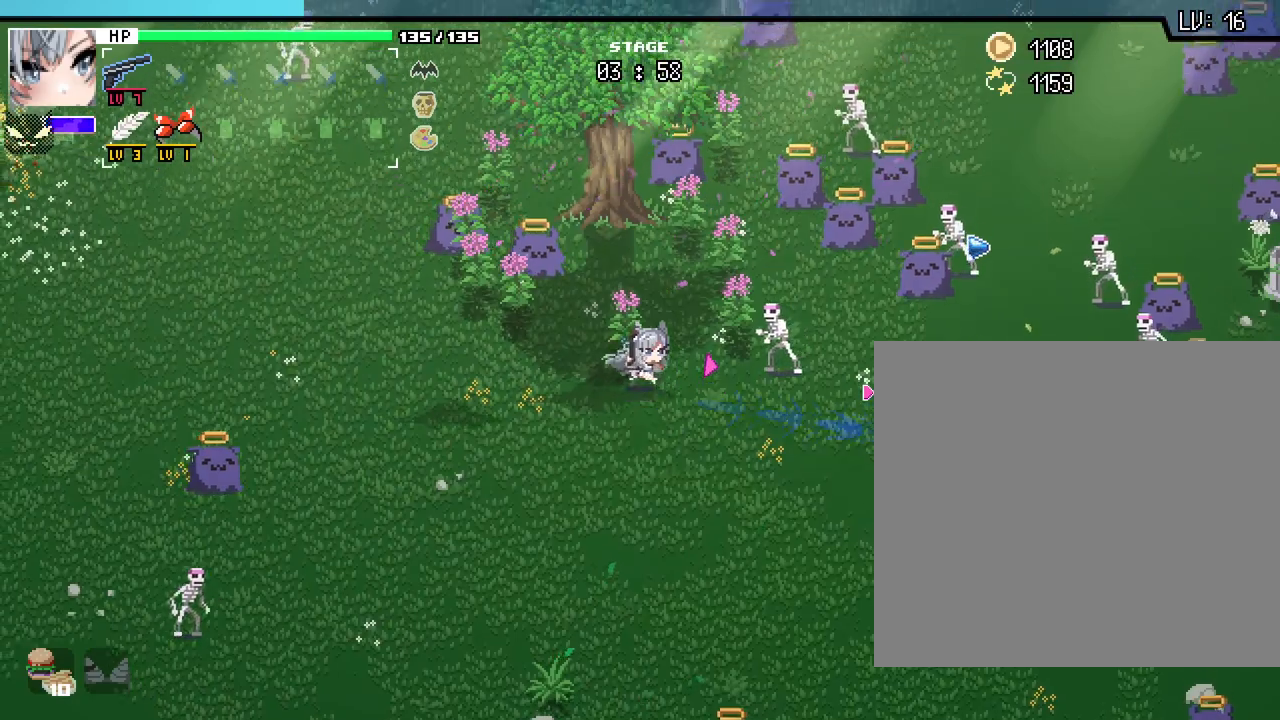
{"keys": [], "mouse": [], "events": [[50, "d", "down"], [183, "d", "up"], [283, "w", "up"]]}
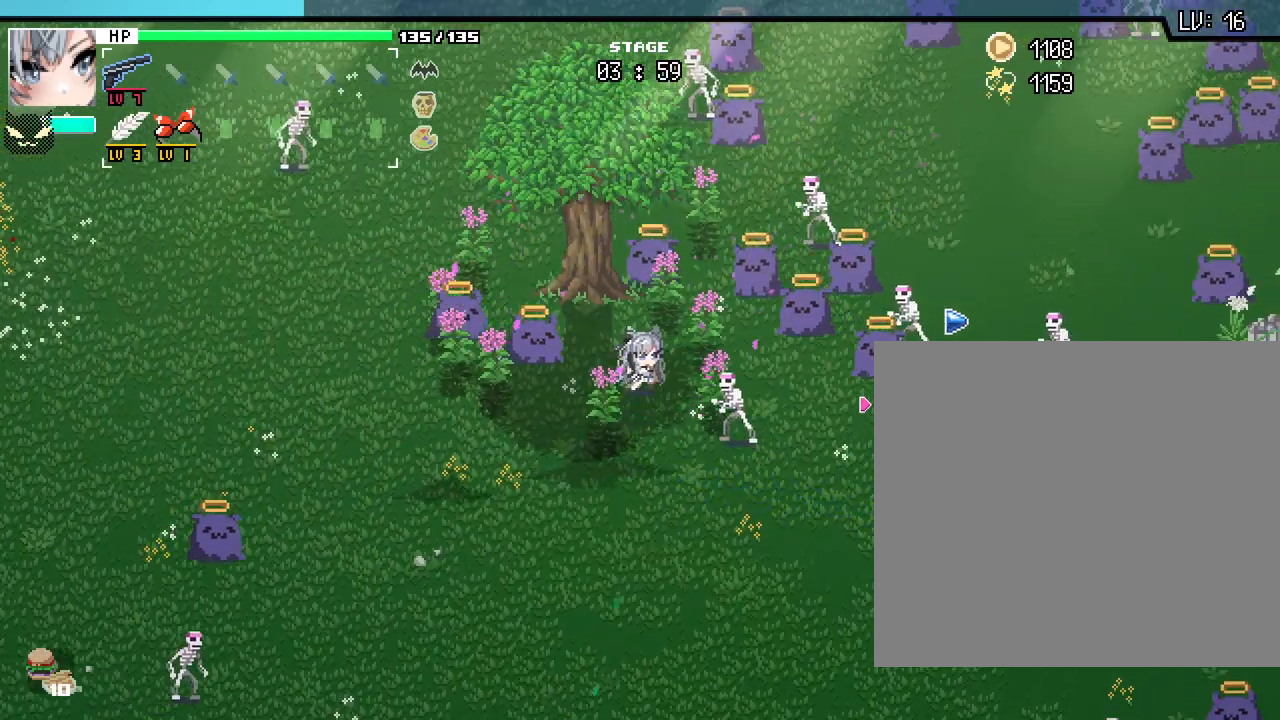
{"keys": [], "mouse": []}
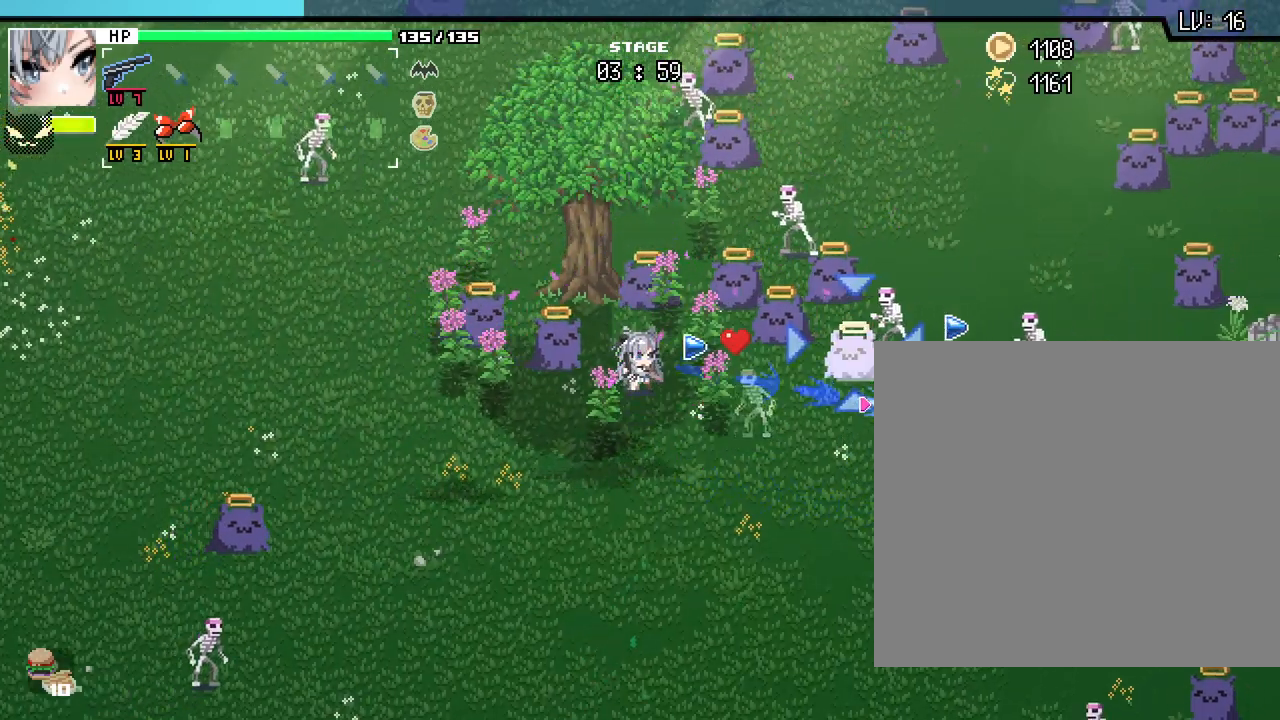
{"keys": ["d"], "mouse": [], "events": [[17, "s", "down"], [150, "d", "down"], [467, "s", "up"]]}
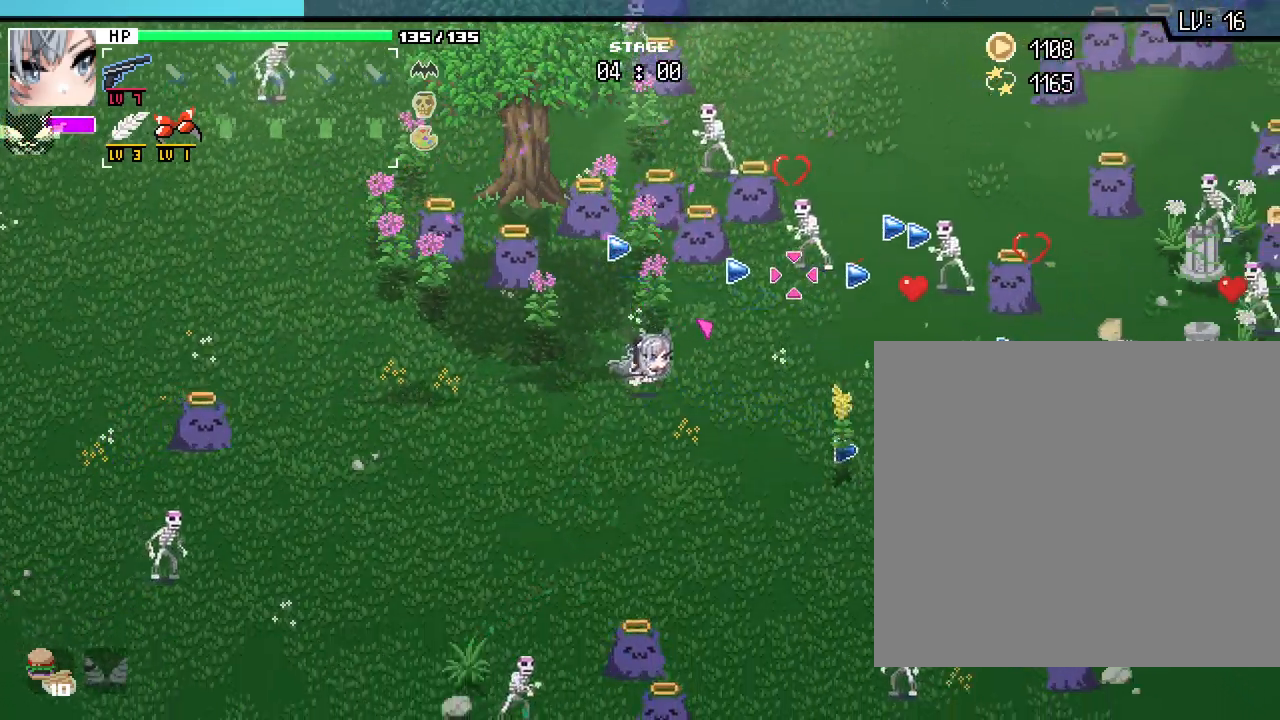
{"keys": ["d"], "mouse": []}
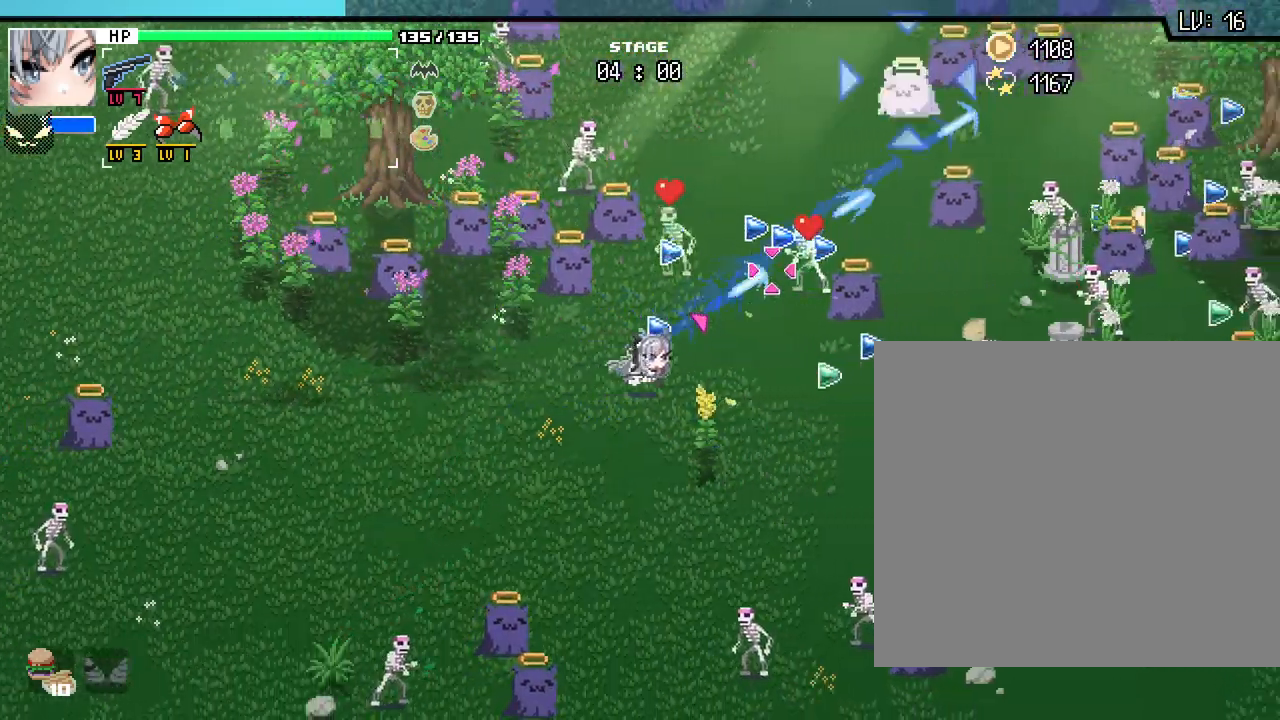
{"keys": [], "mouse": [], "events": [[333, "d", "up"]]}
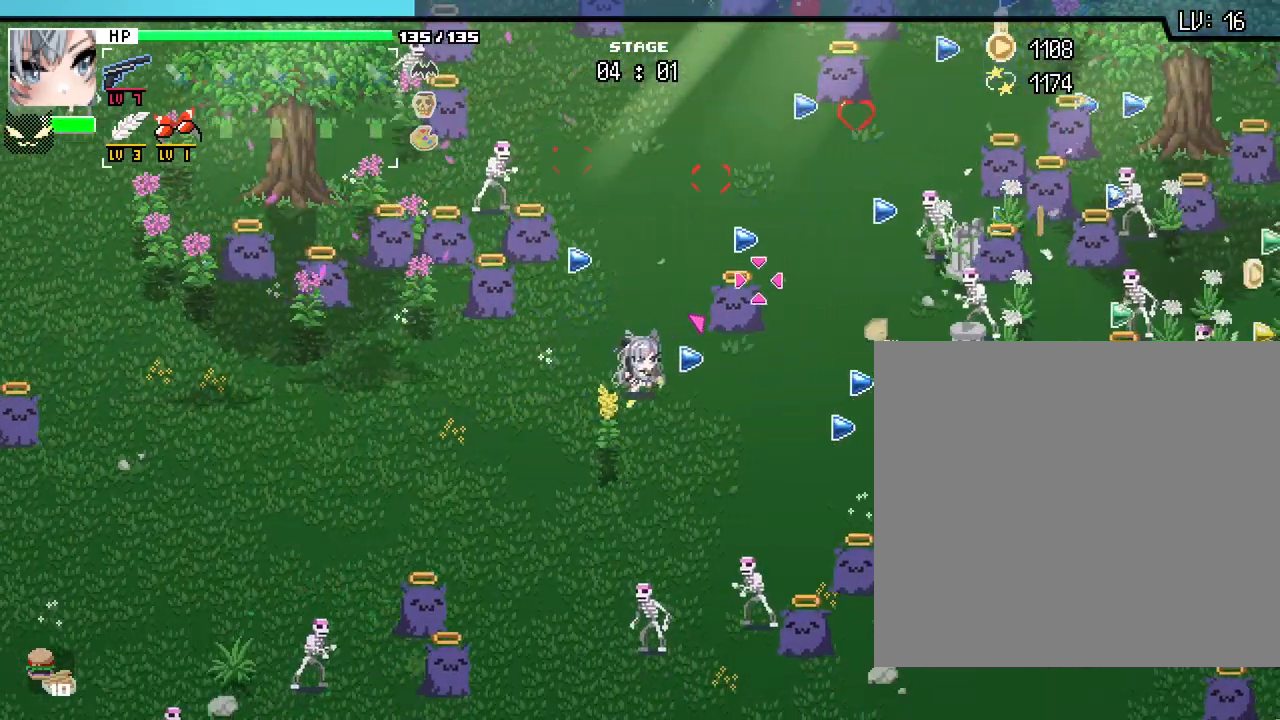
{"keys": [], "mouse": [], "events": []}
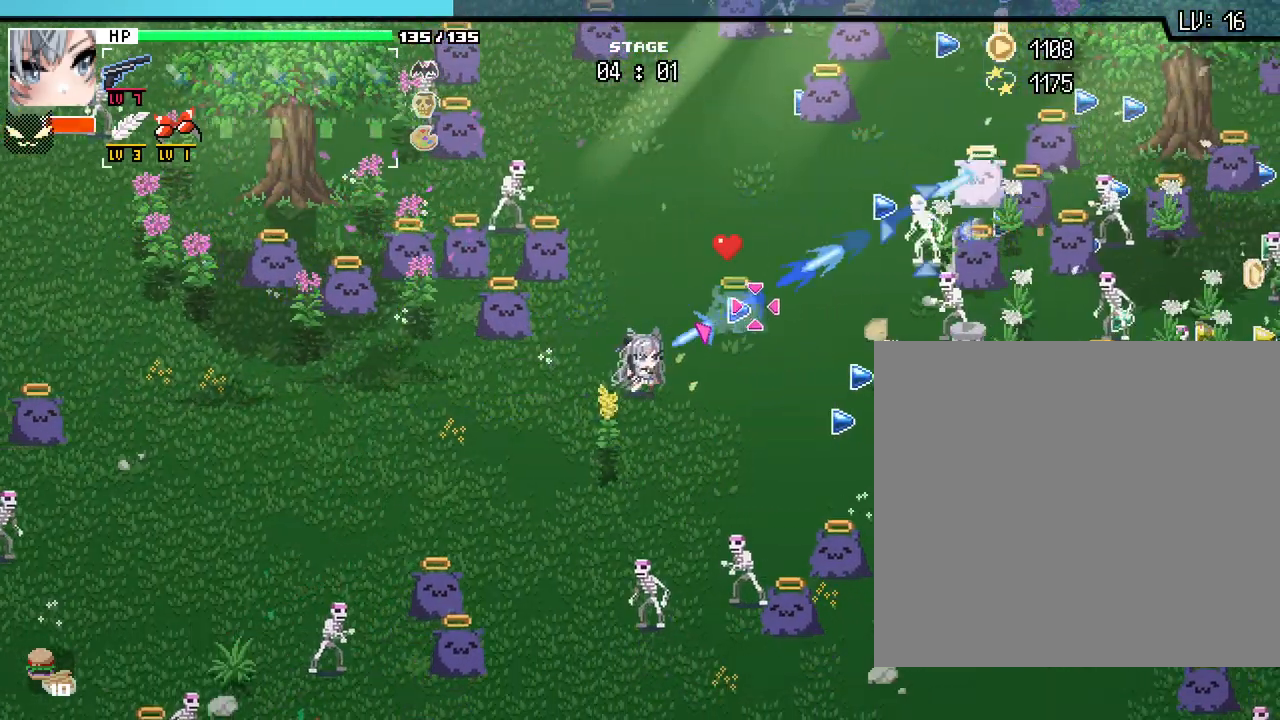
{"keys": ["d", "w"], "mouse": [], "events": [[67, "w", "down"], [267, "d", "down"]]}
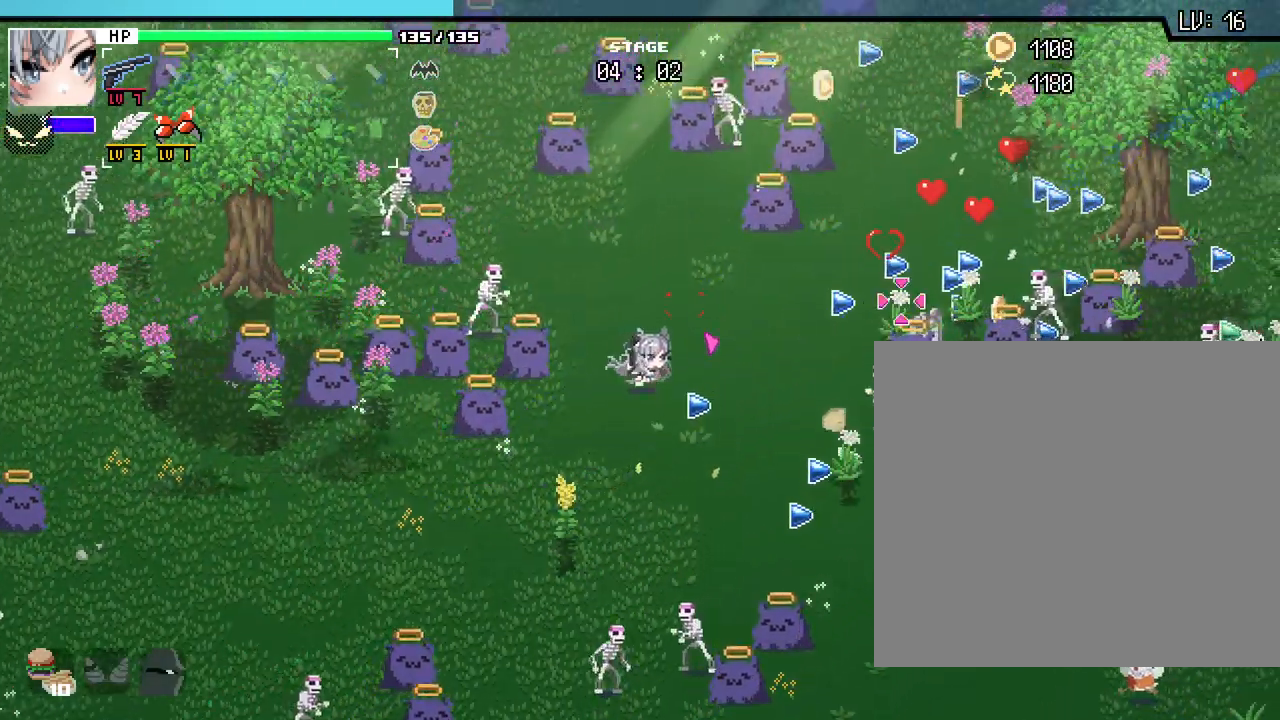
{"keys": [], "mouse": [], "events": [[83, "d", "up"], [200, "w", "up"]]}
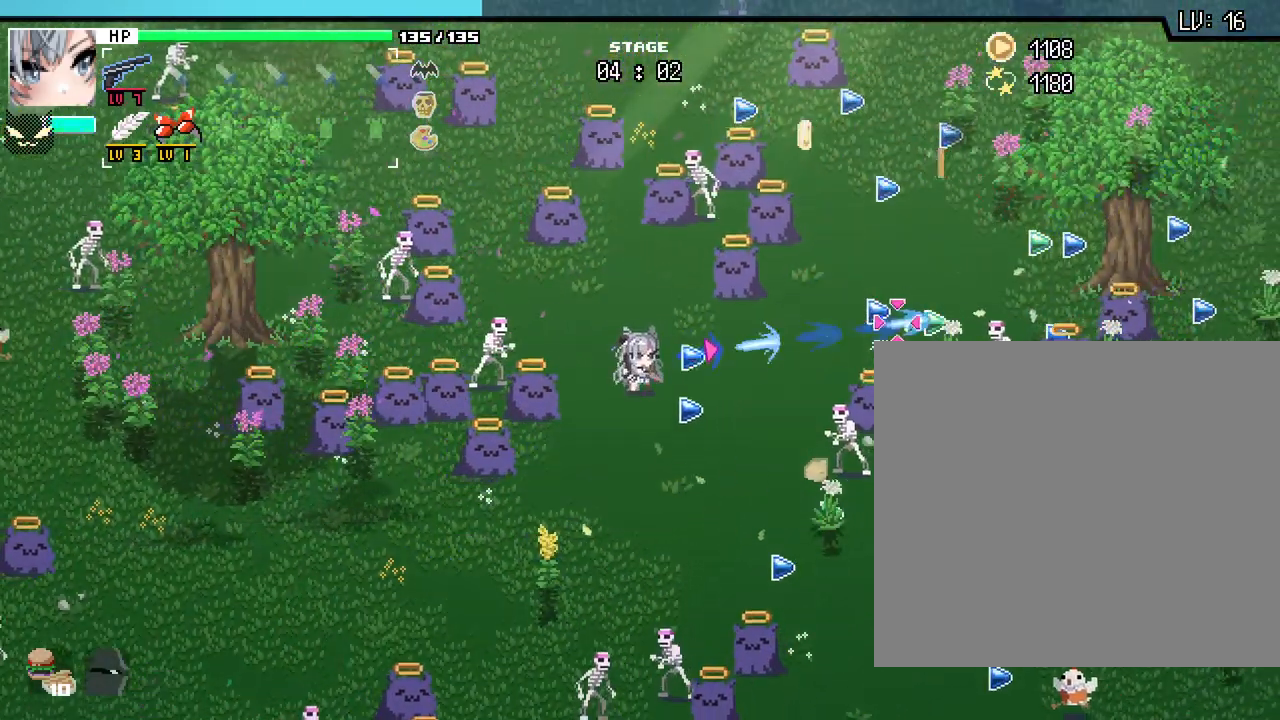
{"keys": ["d"], "mouse": [], "events": [[217, "d", "down"]]}
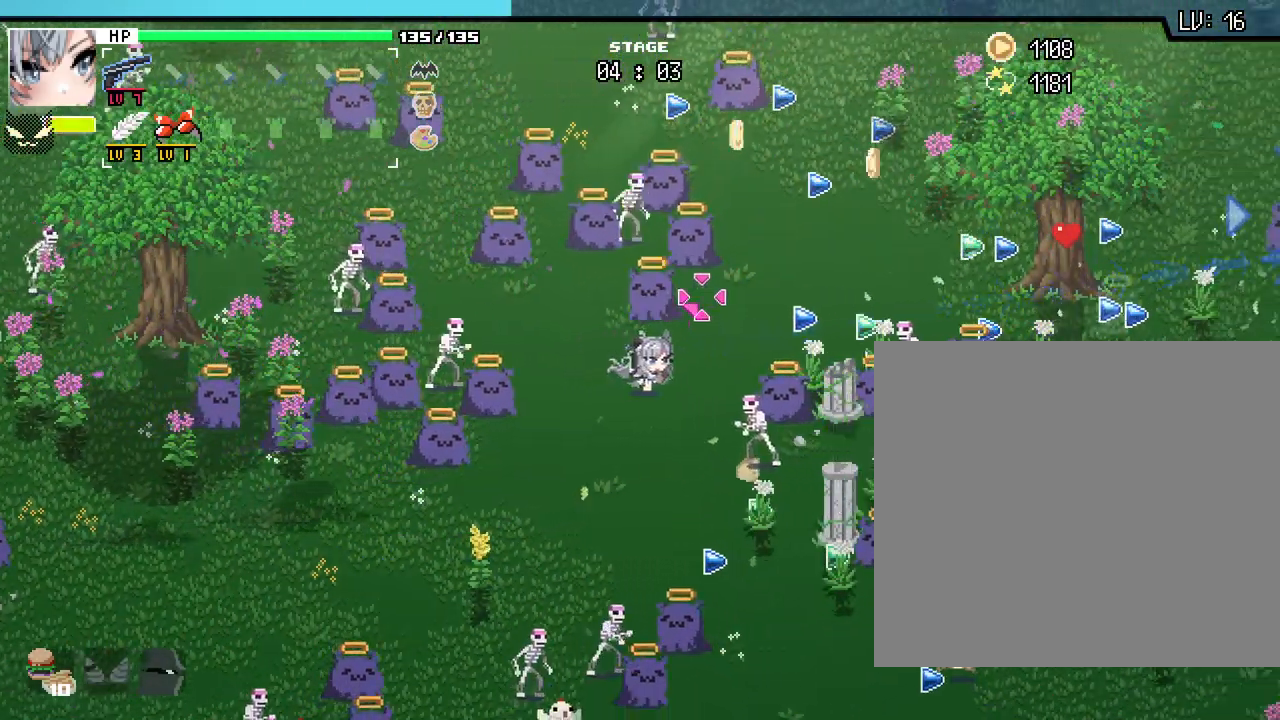
{"keys": ["d", "w"], "mouse": [], "events": [[83, "d", "up"], [100, "w", "down"], [117, "d", "down"]]}
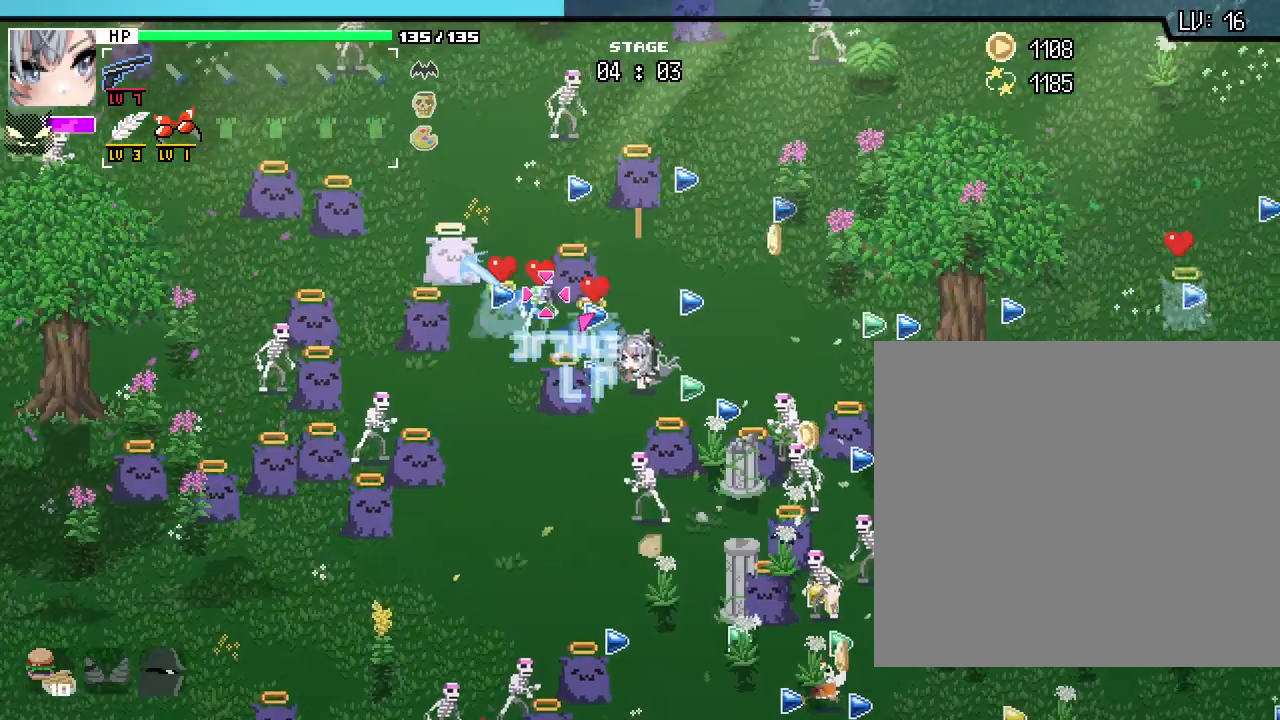
{"keys": ["d", "w"], "mouse": [], "events": []}